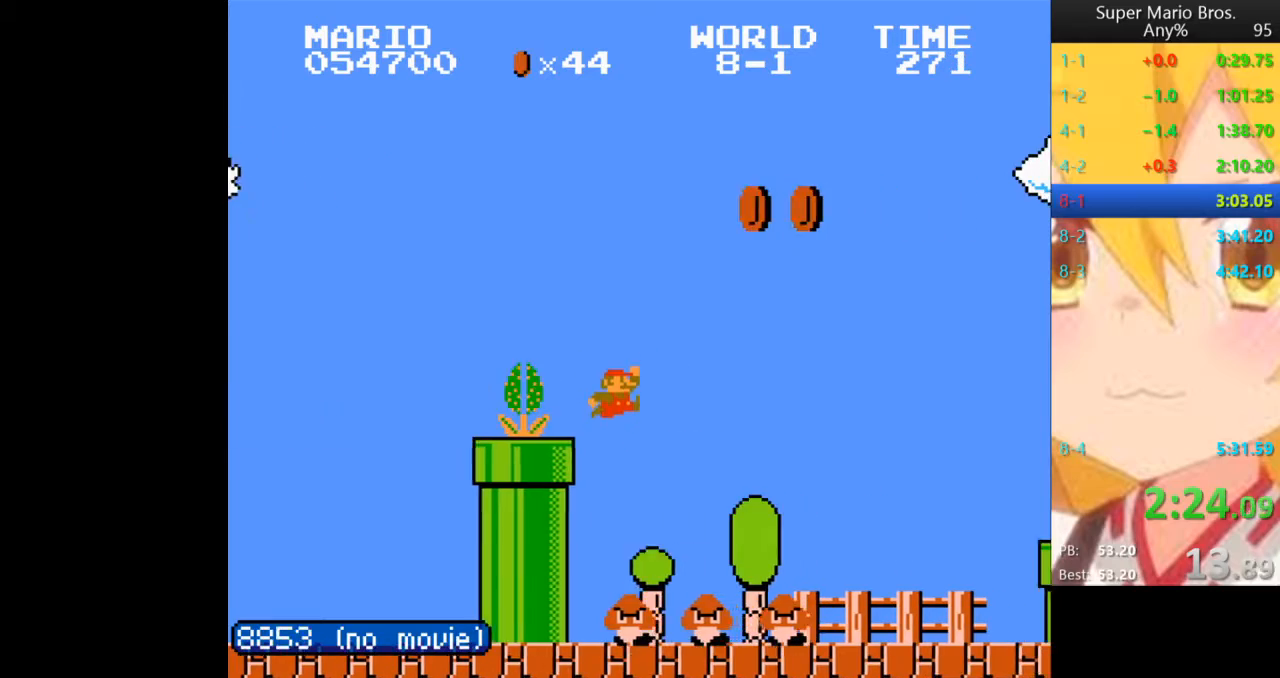
Gameplay with a controller (Nintendo layout); each line is a JSON object with the inputs held at the frame after it. "events" lists button and stick changes between this image and that frame as [ms after this image, input, new state], when the widget could be followed in between. Not read: L3 R3.
{"buttons": ["B", "DPAD_RIGHT"], "events": [[360, "A", "up"]]}
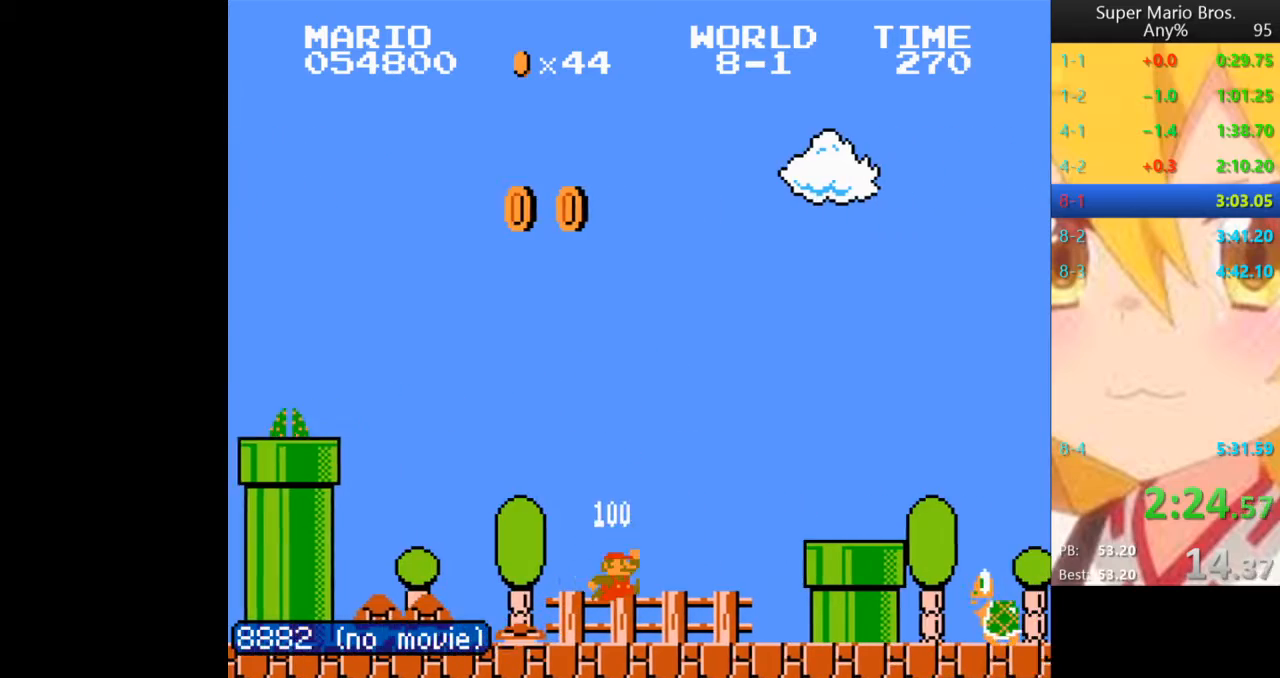
{"buttons": ["B", "DPAD_RIGHT"], "events": [[440, "A", "down"], [520, "A", "up"]]}
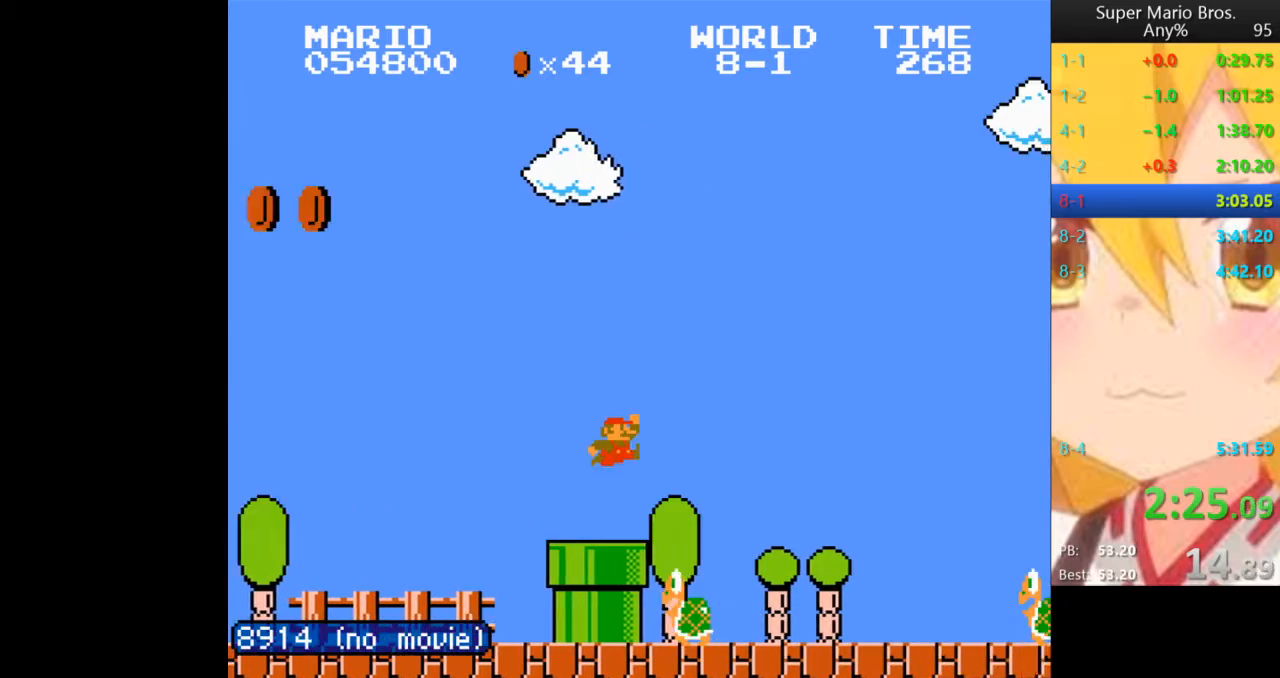
{"buttons": ["B", "DPAD_RIGHT"], "events": []}
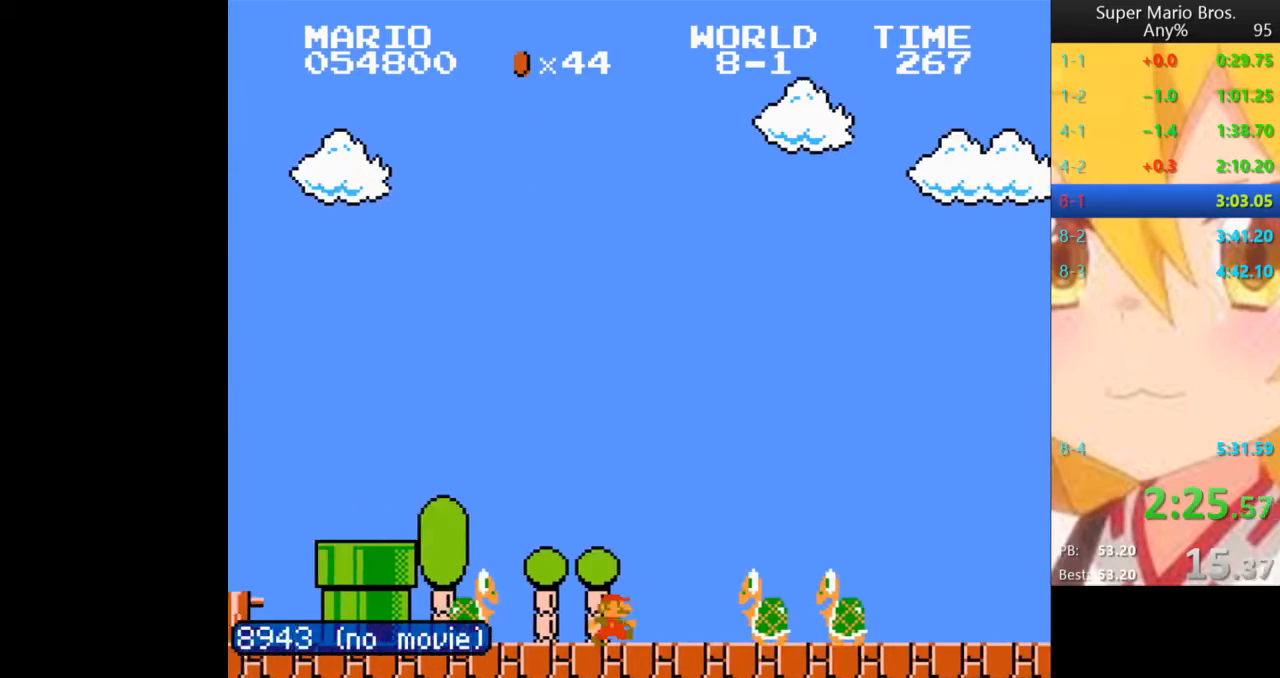
{"buttons": ["B", "DPAD_RIGHT"], "events": [[40, "A", "down"], [200, "A", "up"]]}
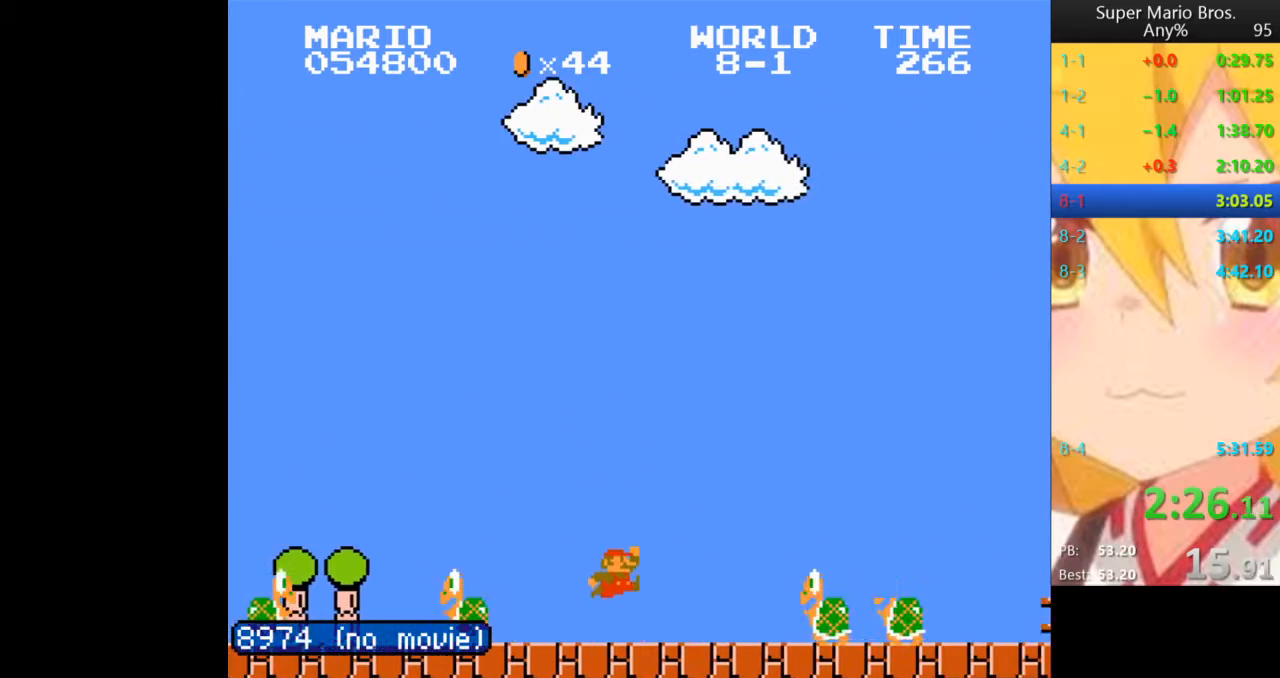
{"buttons": ["B", "DPAD_RIGHT"], "events": [[120, "A", "down"], [280, "A", "up"]]}
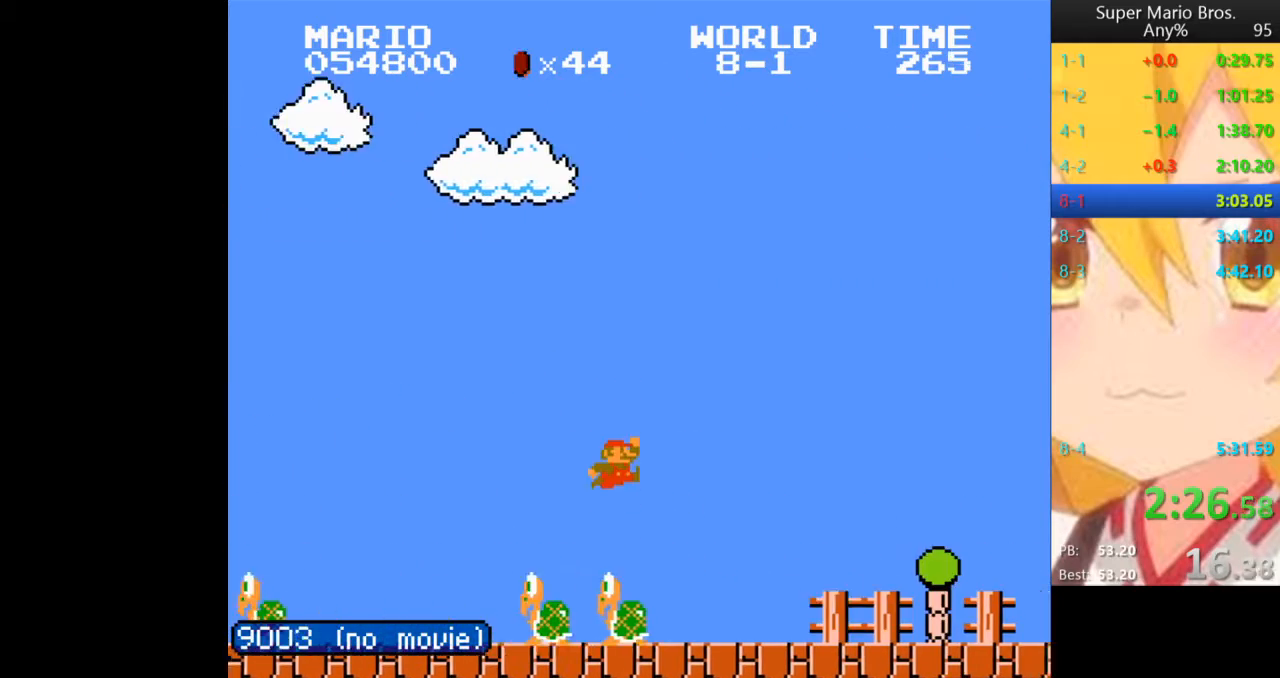
{"buttons": ["B", "DPAD_RIGHT"], "events": []}
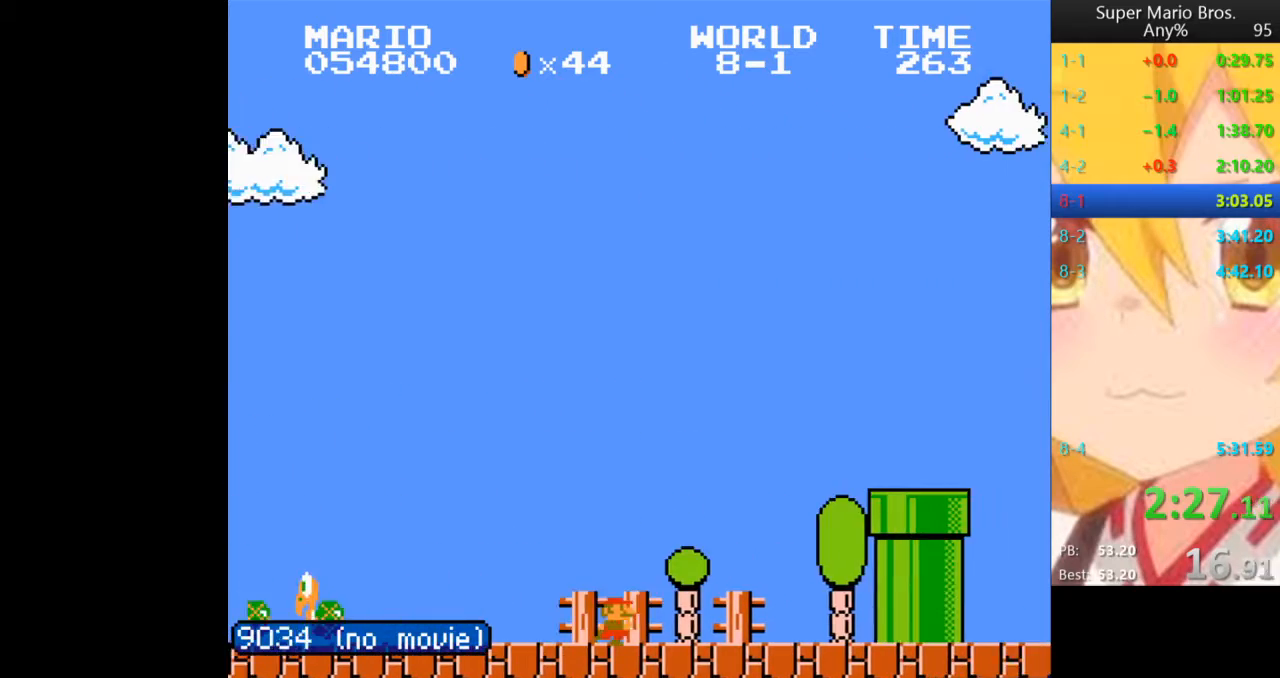
{"buttons": ["A", "B", "DPAD_RIGHT"]}
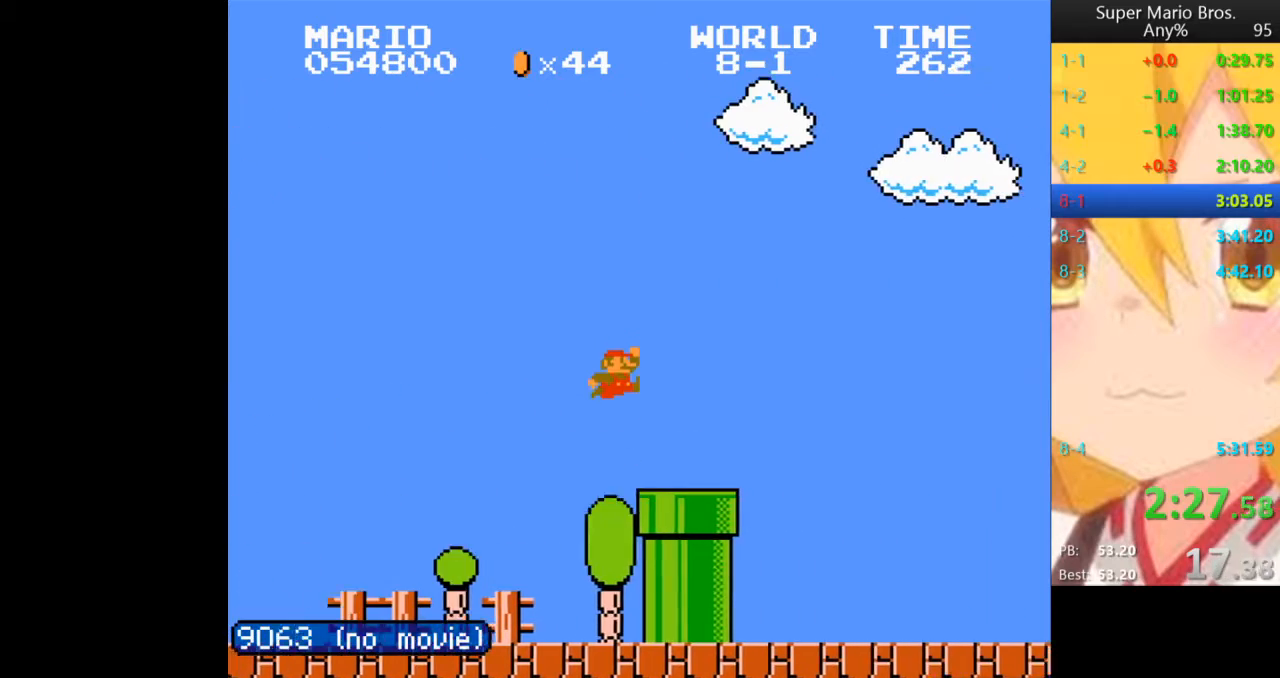
{"buttons": ["B", "DPAD_RIGHT"], "events": [[280, "A", "up"]]}
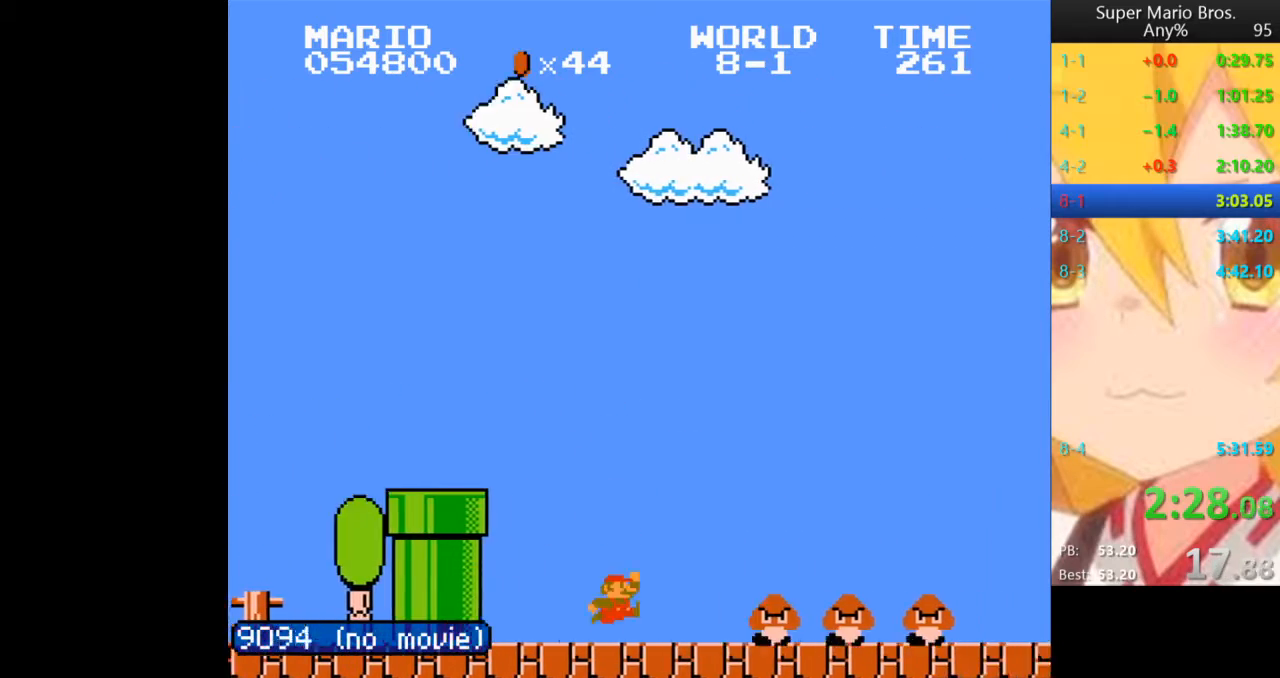
{"buttons": ["B", "DPAD_RIGHT"], "events": [[80, "A", "down"], [320, "A", "up"]]}
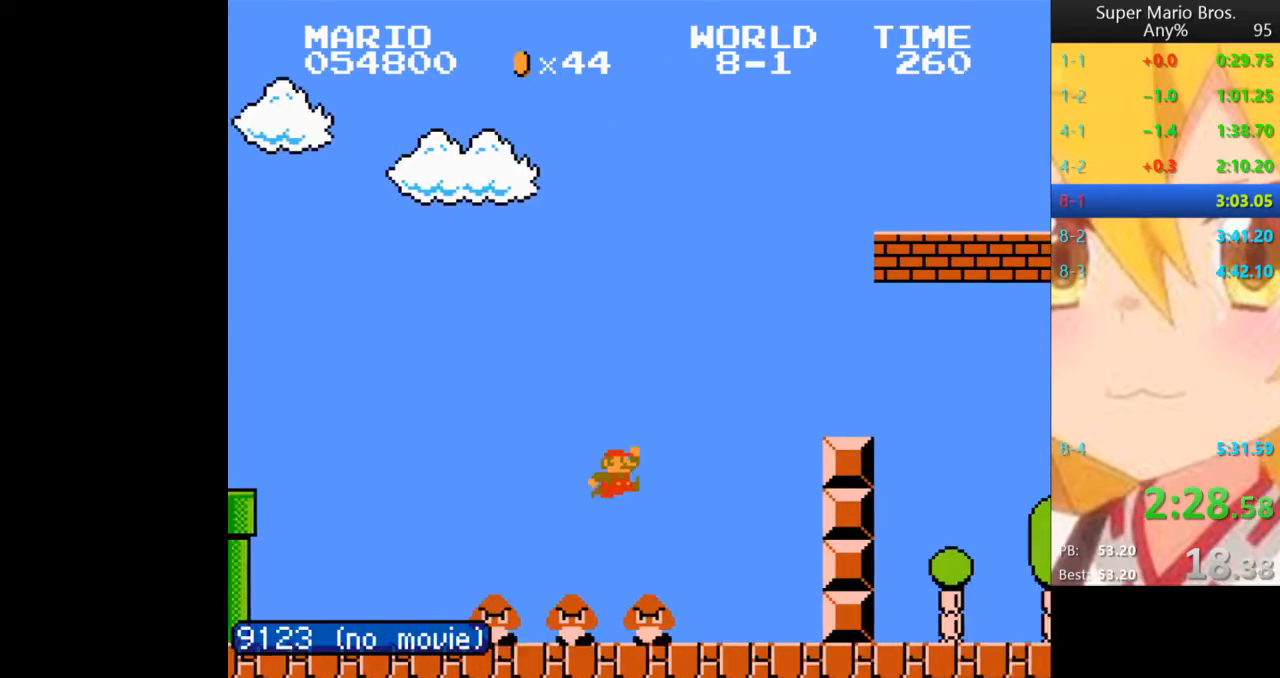
{"buttons": ["A", "B"]}
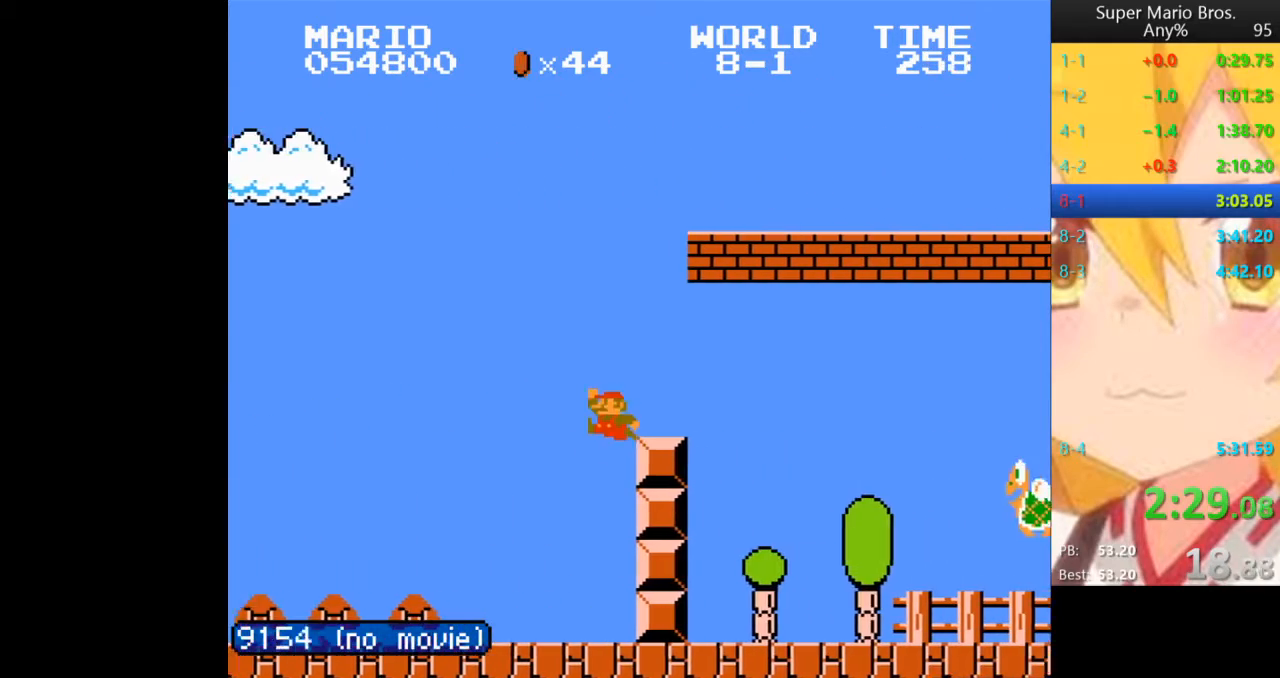
{"buttons": ["B", "DPAD_RIGHT"]}
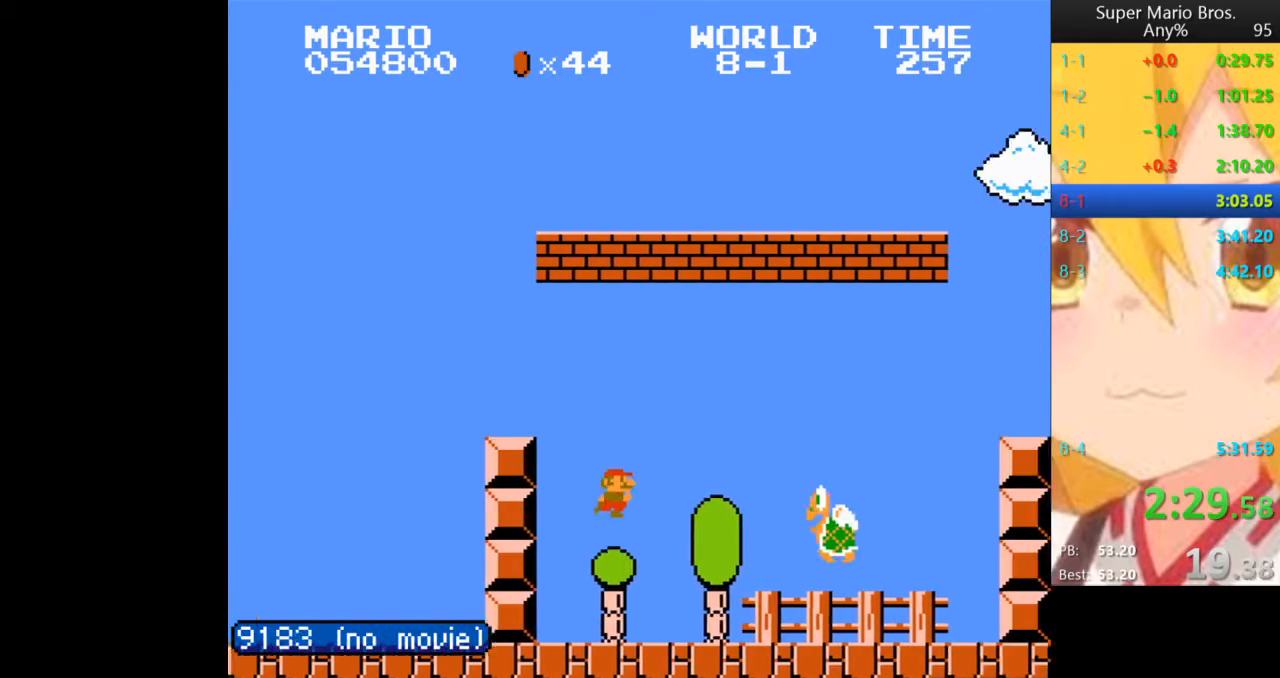
{"buttons": ["A", "B", "DPAD_RIGHT"], "events": [[440, "A", "down"]]}
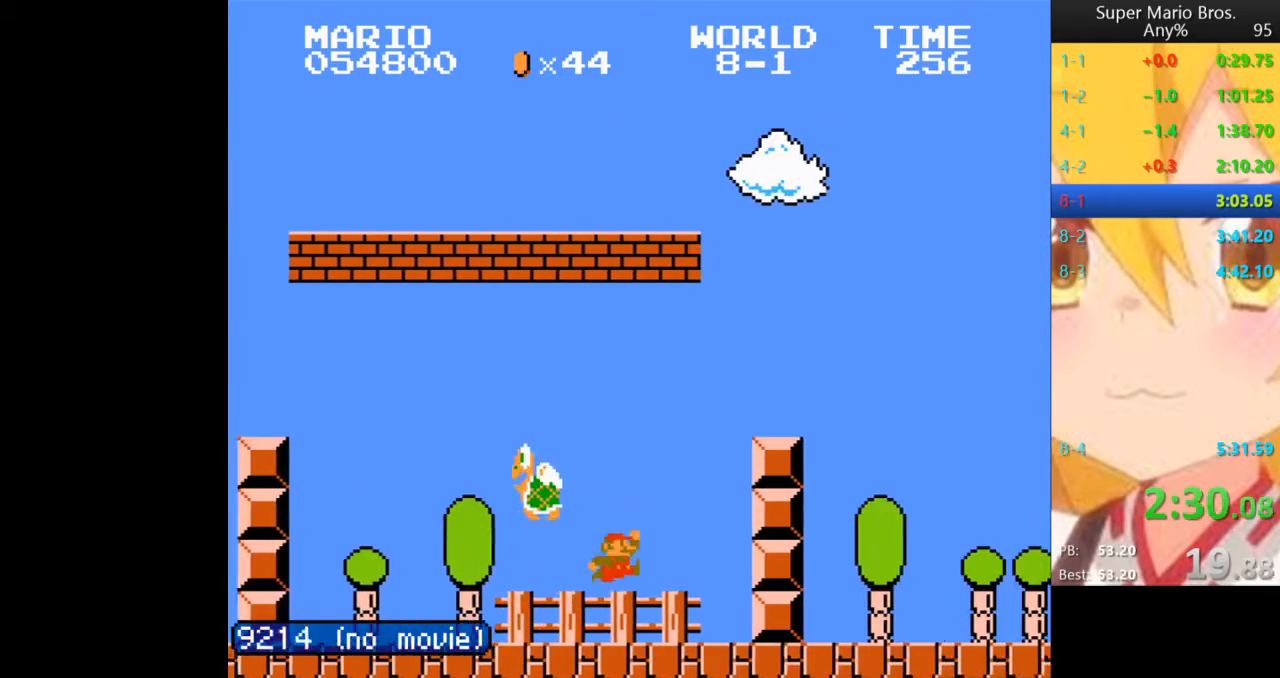
{"buttons": ["B", "DPAD_RIGHT"]}
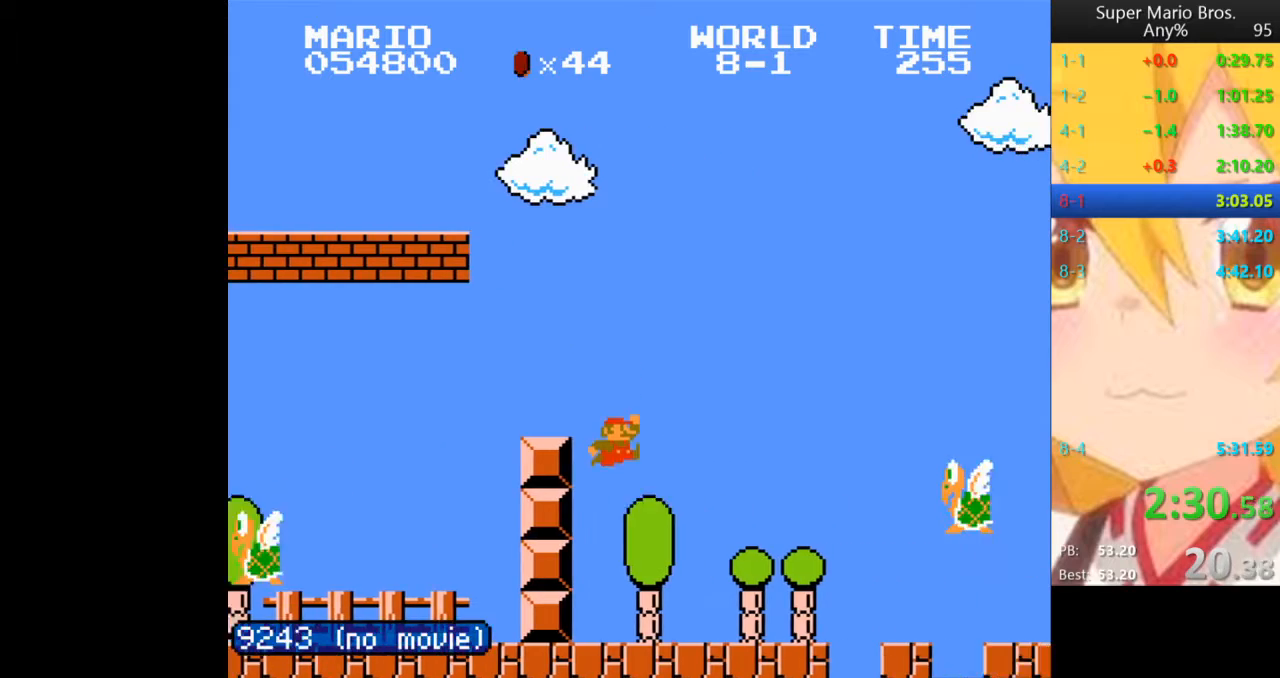
{"buttons": ["B", "DPAD_RIGHT"], "events": [[280, "A", "down"], [480, "A", "up"]]}
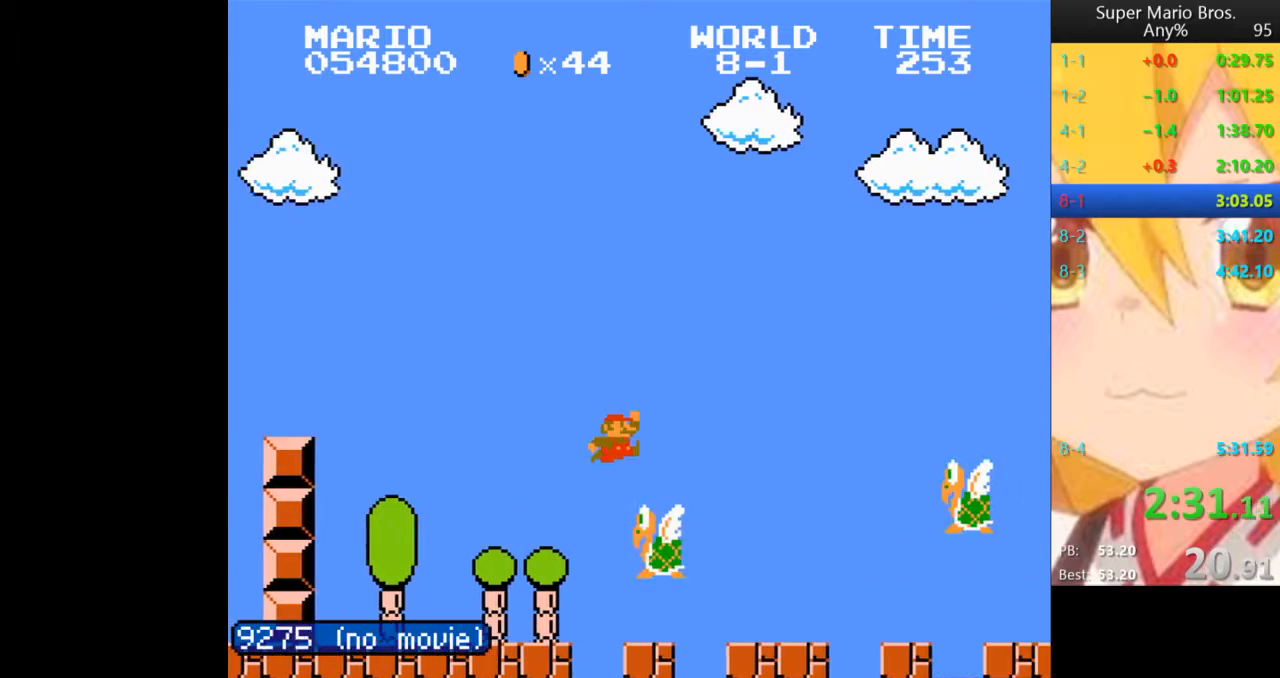
{"buttons": ["A", "B", "DPAD_RIGHT"], "events": [[360, "A", "down"]]}
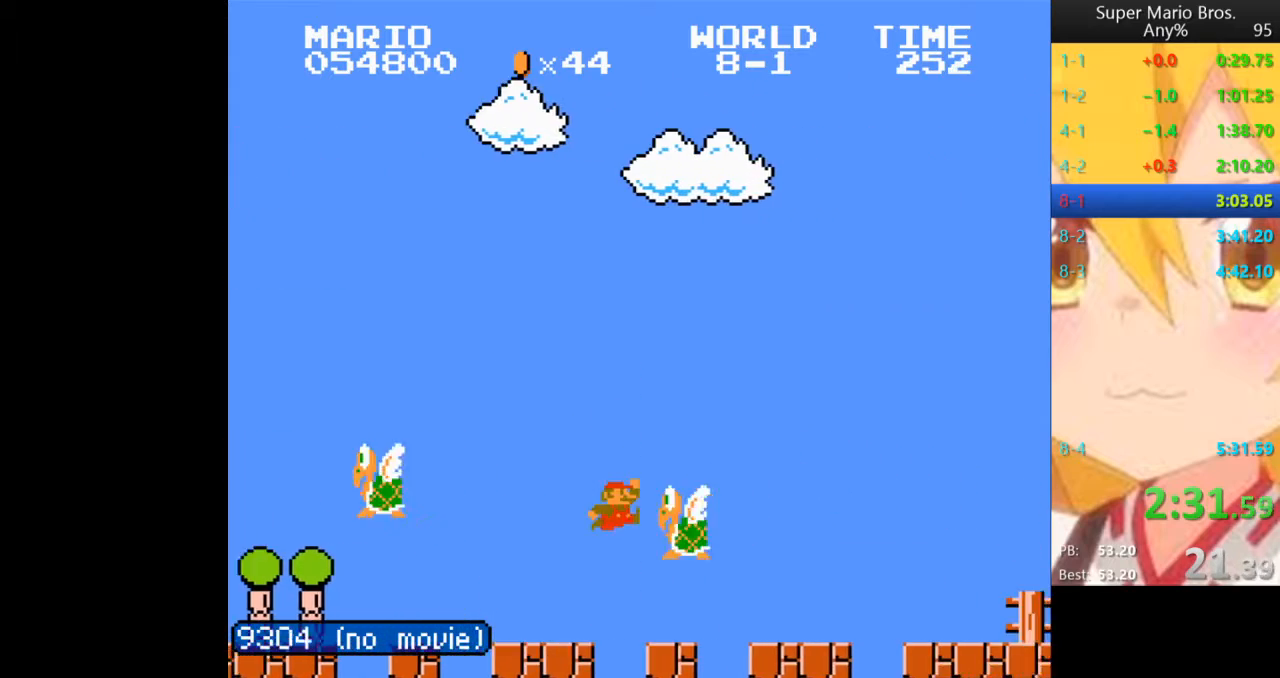
{"buttons": ["B", "DPAD_RIGHT"], "events": [[40, "A", "up"]]}
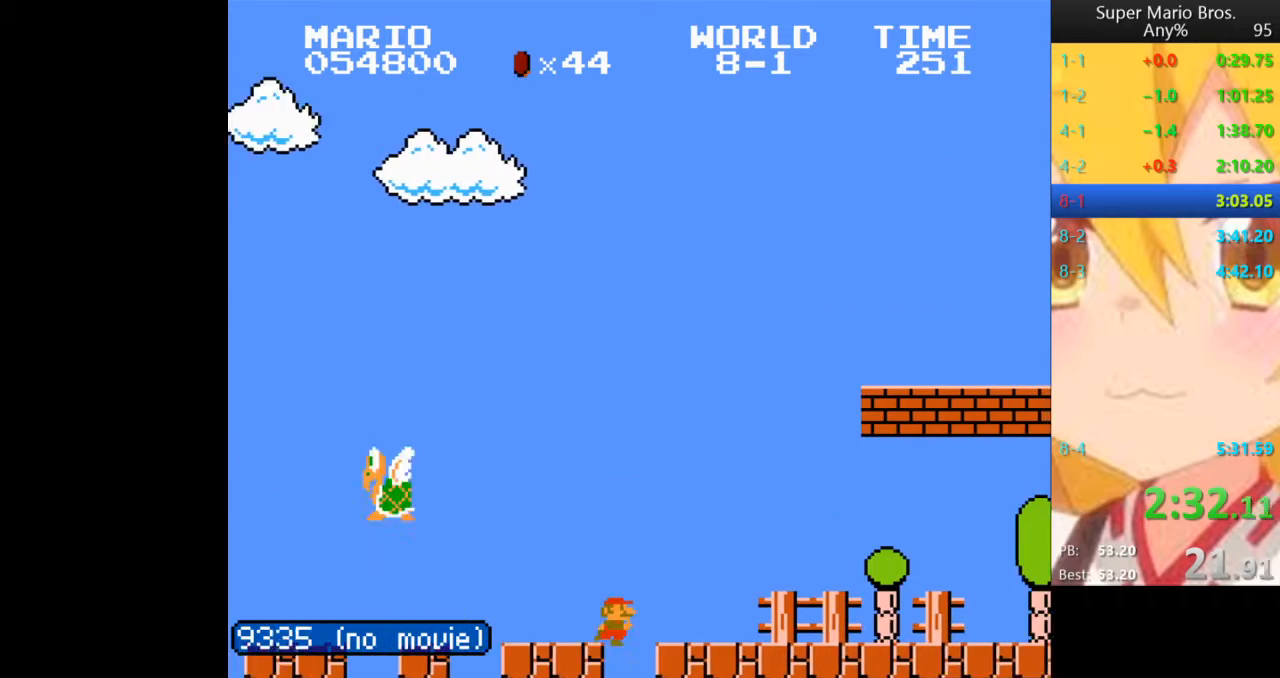
{"buttons": ["B", "DPAD_RIGHT"], "events": []}
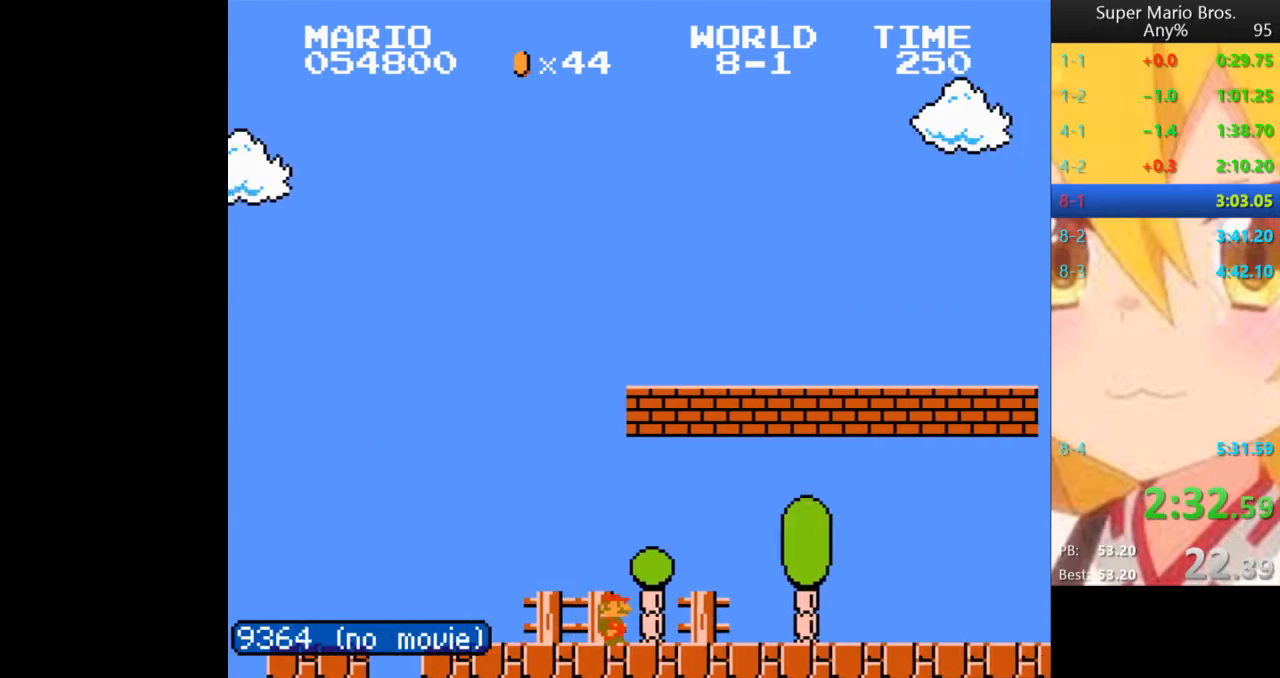
{"buttons": ["A", "B", "DPAD_RIGHT"], "events": [[80, "A", "down"]]}